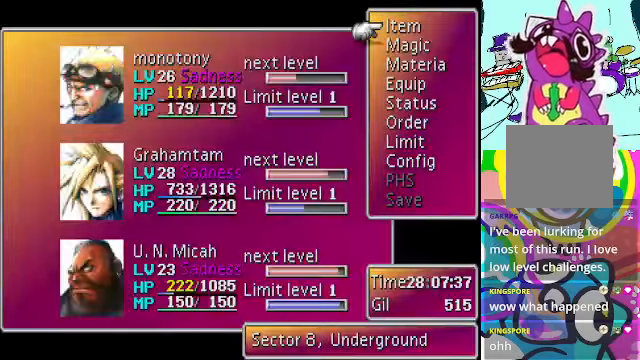
Gameplay with a controller (Xbox layout); each line is a JSON object with the inputs held at the frame after it. "events" lists button and stick changes between this image and that frame as [ms after this image, input, new state], when the widget could be followed in between. Not read: L3 R3 right_stick.
{"buttons": [], "left_stick": "center", "events": [[166, "B", "down"], [266, "B", "up"]]}
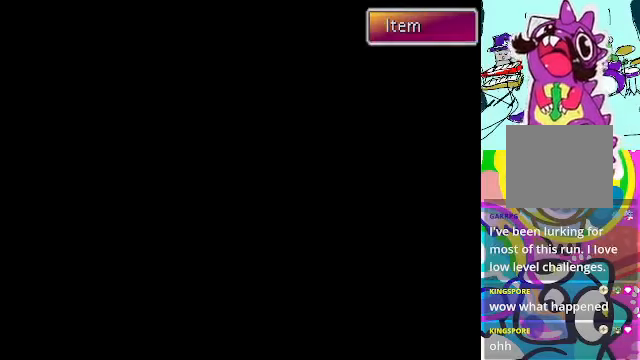
{"buttons": [], "left_stick": "center", "events": [[266, "A", "down"], [433, "A", "up"]]}
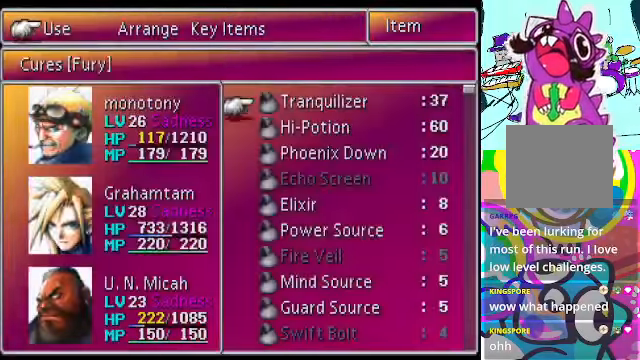
{"buttons": [], "left_stick": "center", "events": [[166, "A", "down"], [333, "A", "up"]]}
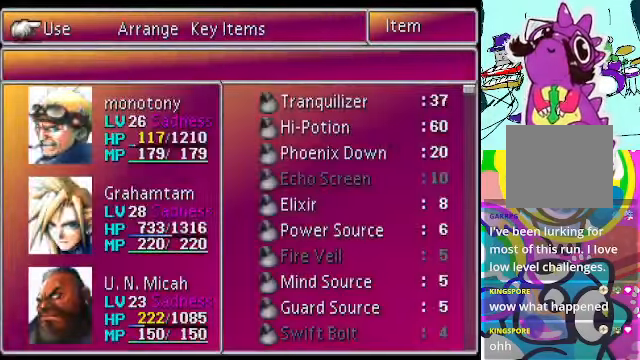
{"buttons": [], "left_stick": "center", "events": [[66, "A", "down"], [200, "A", "up"]]}
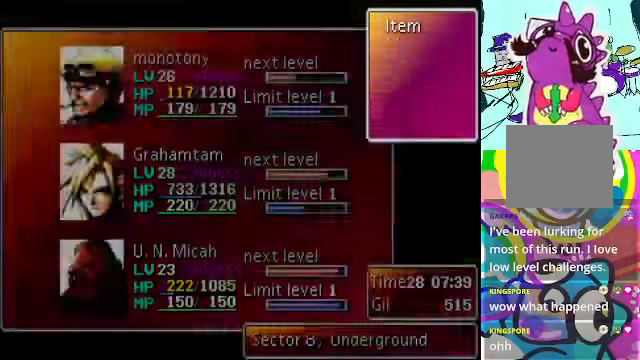
{"buttons": ["B"], "left_stick": "center", "events": [[300, "DPAD_DOWN", "down"], [434, "DPAD_DOWN", "up"], [467, "B", "down"]]}
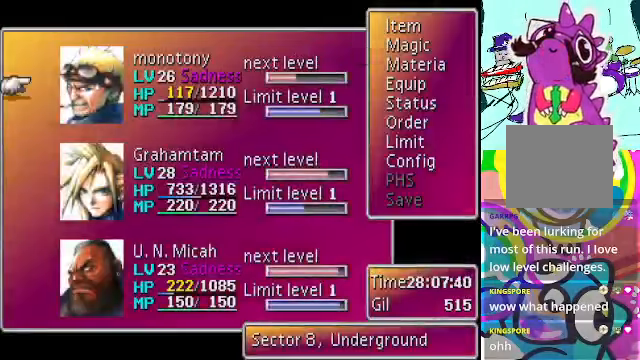
{"buttons": [], "left_stick": "center", "events": [[67, "B", "up"], [267, "DPAD_UP", "down"], [367, "B", "down"], [367, "DPAD_UP", "up"], [467, "B", "up"]]}
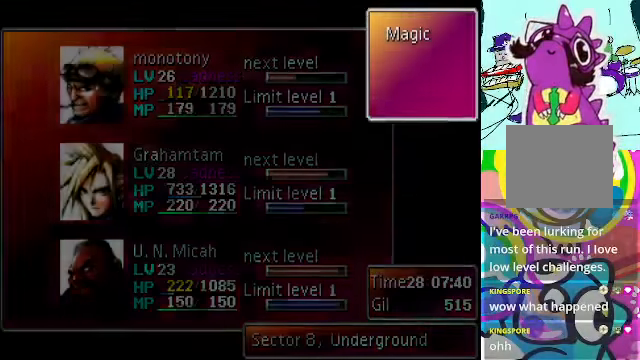
{"buttons": [], "left_stick": "center", "events": []}
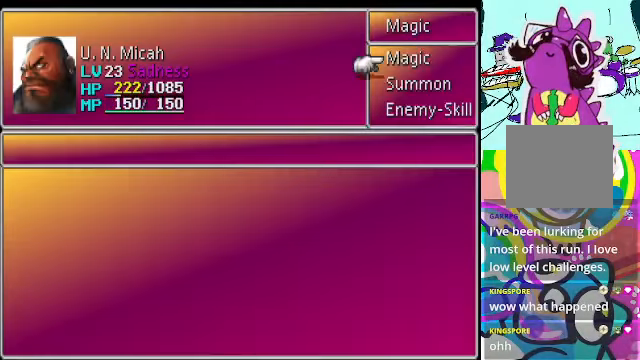
{"buttons": [], "left_stick": "center", "events": [[67, "B", "down"], [200, "B", "up"]]}
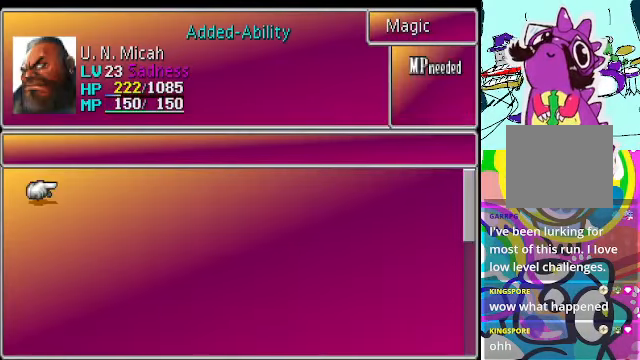
{"buttons": [], "left_stick": "center", "events": [[200, "A", "down"], [334, "A", "up"]]}
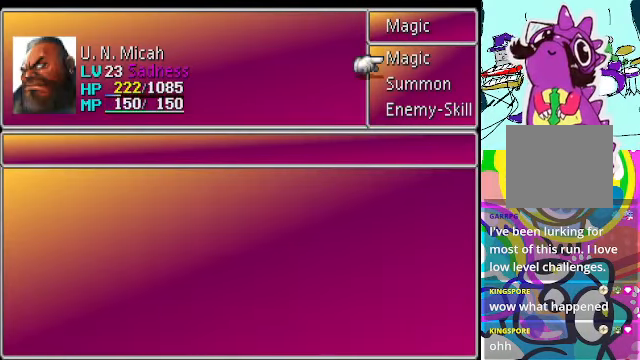
{"buttons": ["A"], "left_stick": "center", "events": [[434, "A", "down"]]}
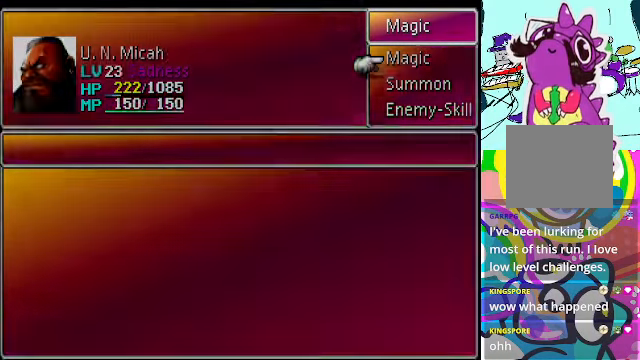
{"buttons": [], "left_stick": "center", "events": [[34, "A", "up"]]}
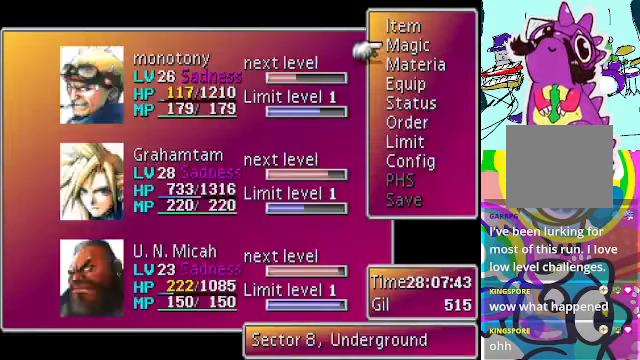
{"buttons": ["DPAD_DOWN"], "left_stick": "center", "events": [[267, "DPAD_DOWN", "down"], [400, "DPAD_DOWN", "up"], [500, "DPAD_DOWN", "down"]]}
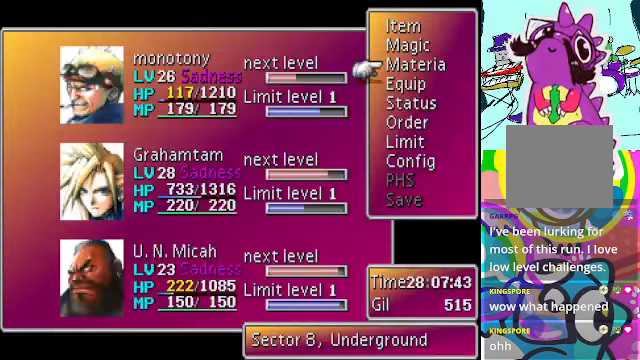
{"buttons": [], "left_stick": "center", "events": [[100, "DPAD_DOWN", "up"]]}
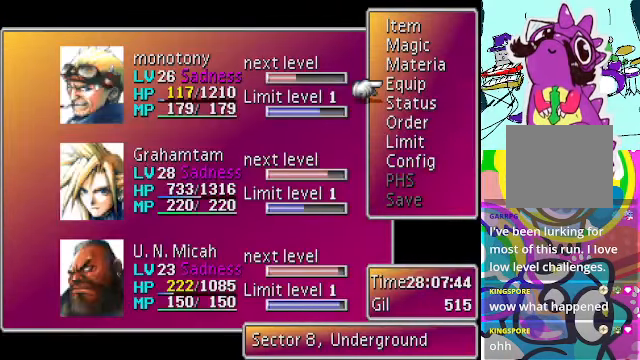
{"buttons": ["DPAD_UP"], "left_stick": "center", "events": [[500, "DPAD_UP", "down"]]}
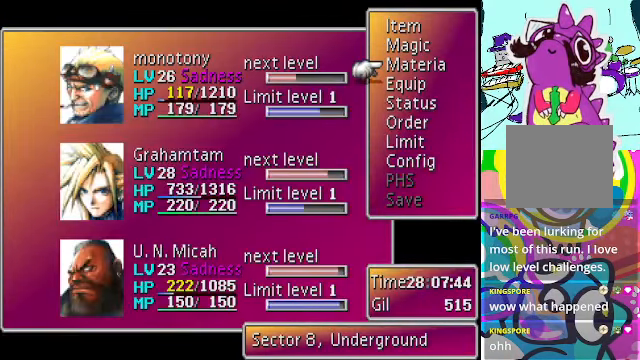
{"buttons": [], "left_stick": "center", "events": [[100, "DPAD_UP", "up"], [167, "B", "down"], [234, "B", "up"]]}
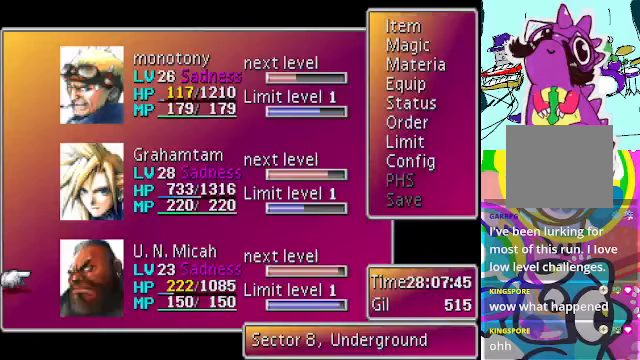
{"buttons": [], "left_stick": "center", "events": [[33, "B", "down"], [167, "B", "up"]]}
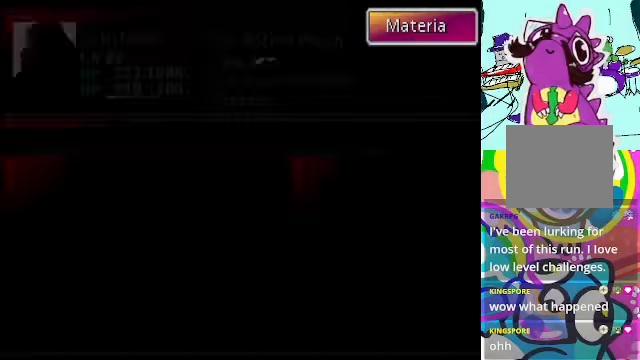
{"buttons": [], "left_stick": "center", "events": []}
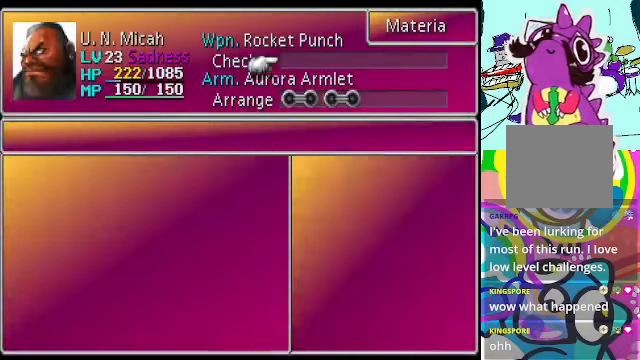
{"buttons": ["DPAD_DOWN"], "left_stick": "center", "events": [[200, "DPAD_LEFT", "down"], [333, "DPAD_LEFT", "up"], [433, "DPAD_DOWN", "down"]]}
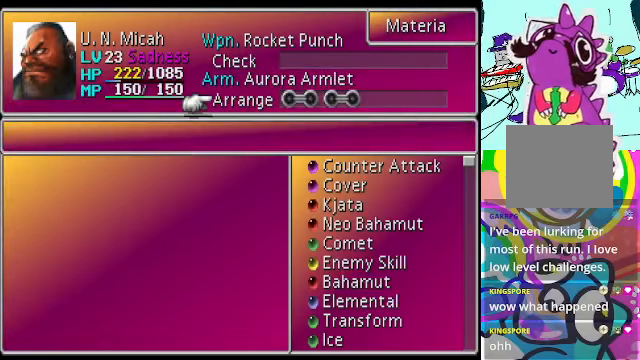
{"buttons": [], "left_stick": "center", "events": [[33, "DPAD_DOWN", "up"]]}
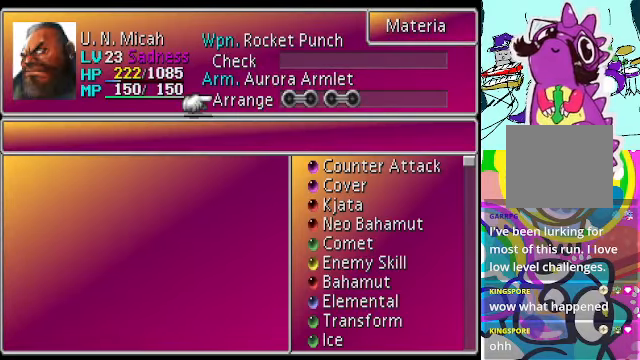
{"buttons": [], "left_stick": "center", "events": []}
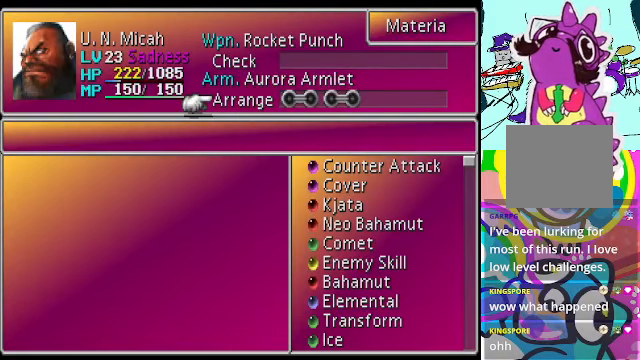
{"buttons": [], "left_stick": "center", "events": [[100, "X", "down"], [167, "X", "up"], [433, "B", "down"], [500, "B", "up"]]}
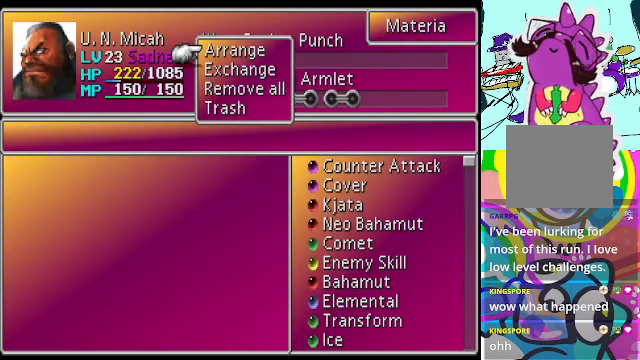
{"buttons": ["DPAD_DOWN"], "left_stick": "center", "events": [[467, "DPAD_DOWN", "down"]]}
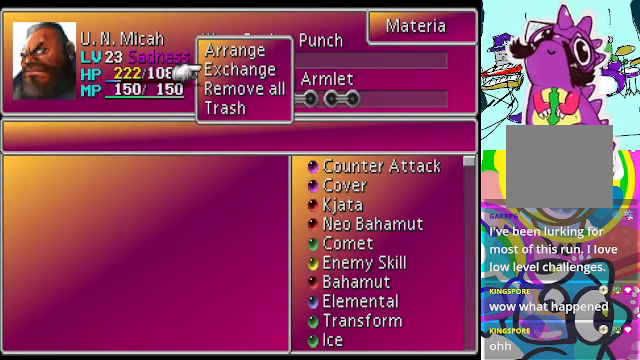
{"buttons": [], "left_stick": "center", "events": [[100, "DPAD_DOWN", "up"], [200, "B", "down"], [300, "B", "up"]]}
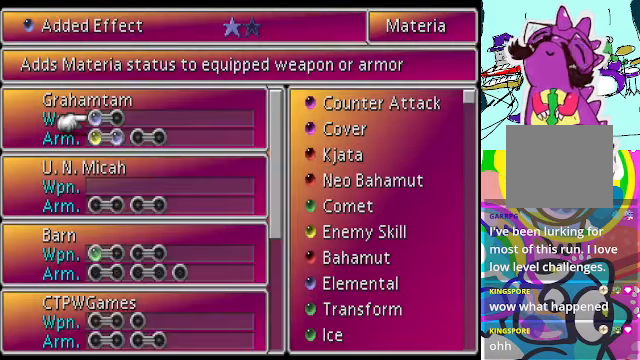
{"buttons": [], "left_stick": "center", "events": []}
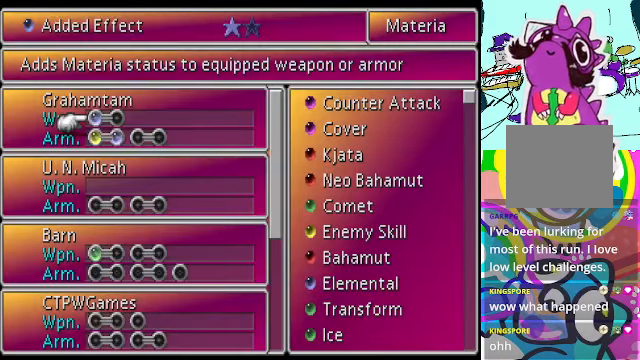
{"buttons": ["DPAD_DOWN"], "left_stick": "center", "events": [[33, "DPAD_DOWN", "down"], [133, "DPAD_DOWN", "up"], [200, "DPAD_DOWN", "down"], [333, "DPAD_DOWN", "up"], [400, "DPAD_DOWN", "down"]]}
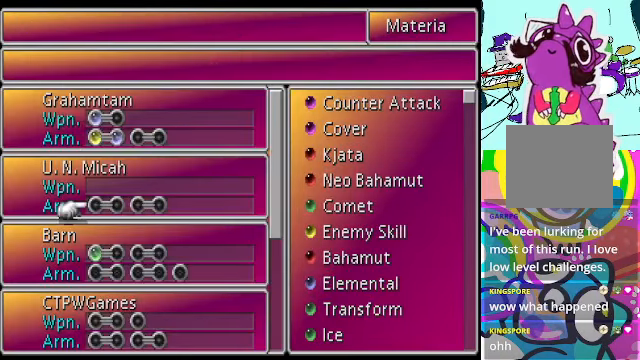
{"buttons": ["DPAD_DOWN"], "left_stick": "center", "events": [[33, "DPAD_DOWN", "up"], [233, "B", "down"], [333, "B", "up"], [400, "DPAD_DOWN", "down"]]}
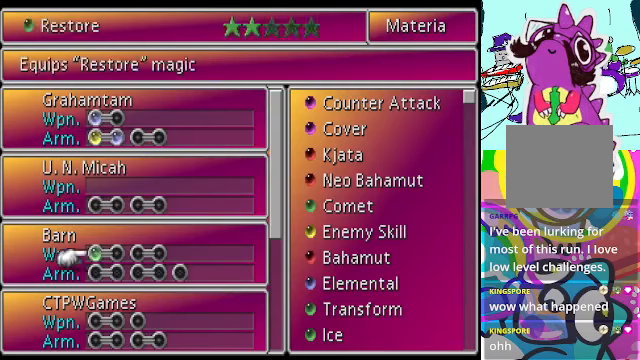
{"buttons": [], "left_stick": "center", "events": [[300, "DPAD_DOWN", "up"]]}
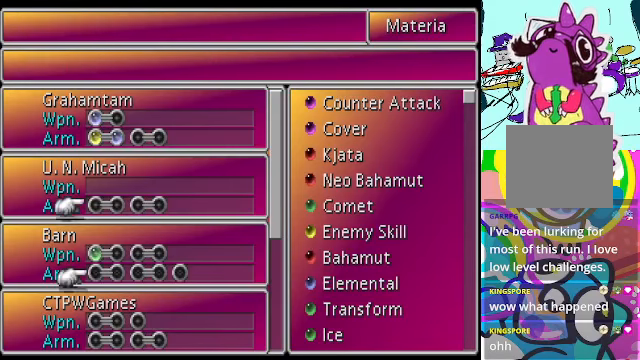
{"buttons": [], "left_stick": "center", "events": [[66, "DPAD_UP", "down"], [200, "DPAD_UP", "up"], [233, "B", "down"], [300, "B", "up"]]}
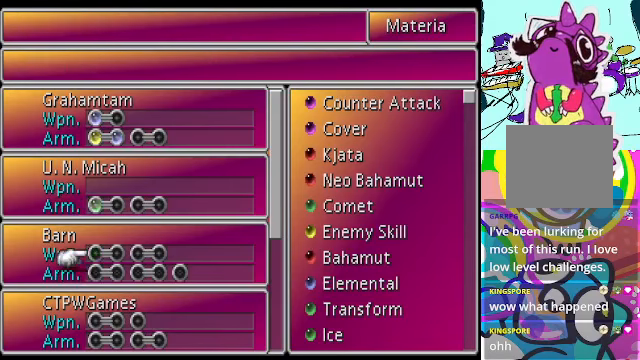
{"buttons": [], "left_stick": "center", "events": [[33, "A", "down"], [200, "A", "up"]]}